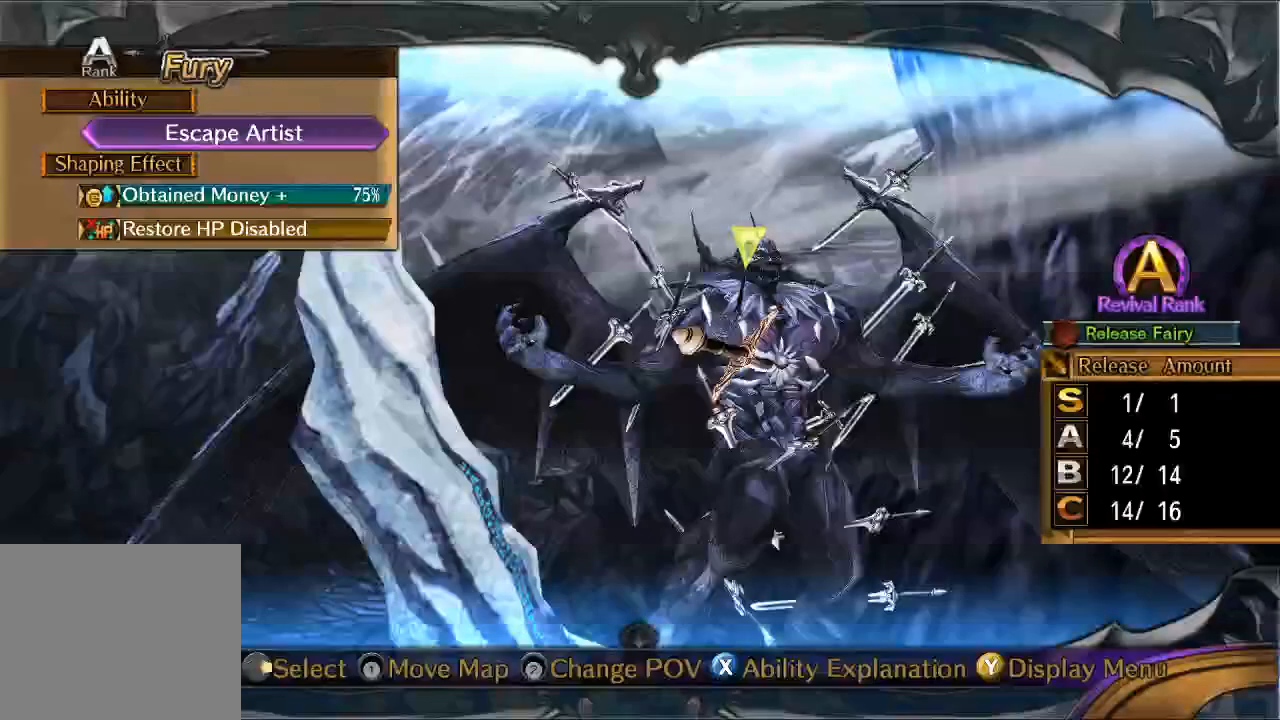
Gameplay with a controller (Xbox layout); each line is a JSON object with the inputs held at the frame after it. "button_events" lists button changes between this image and that frame as [ms after this image, input, new state], when the widget could be followed in between (sticks are given only as held states). Not read: L3 R3.
{"buttons": [], "left_stick": "center", "right_stick": "center", "button_events": []}
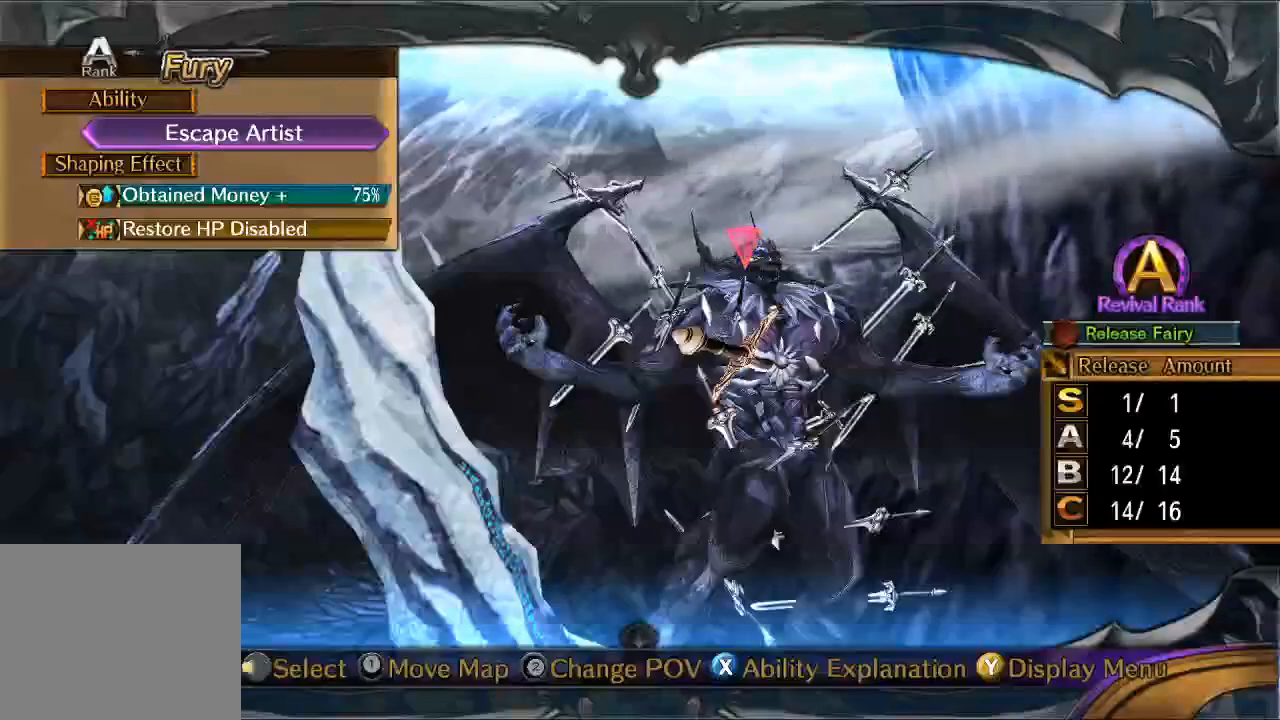
{"buttons": [], "left_stick": "center", "right_stick": "center", "button_events": []}
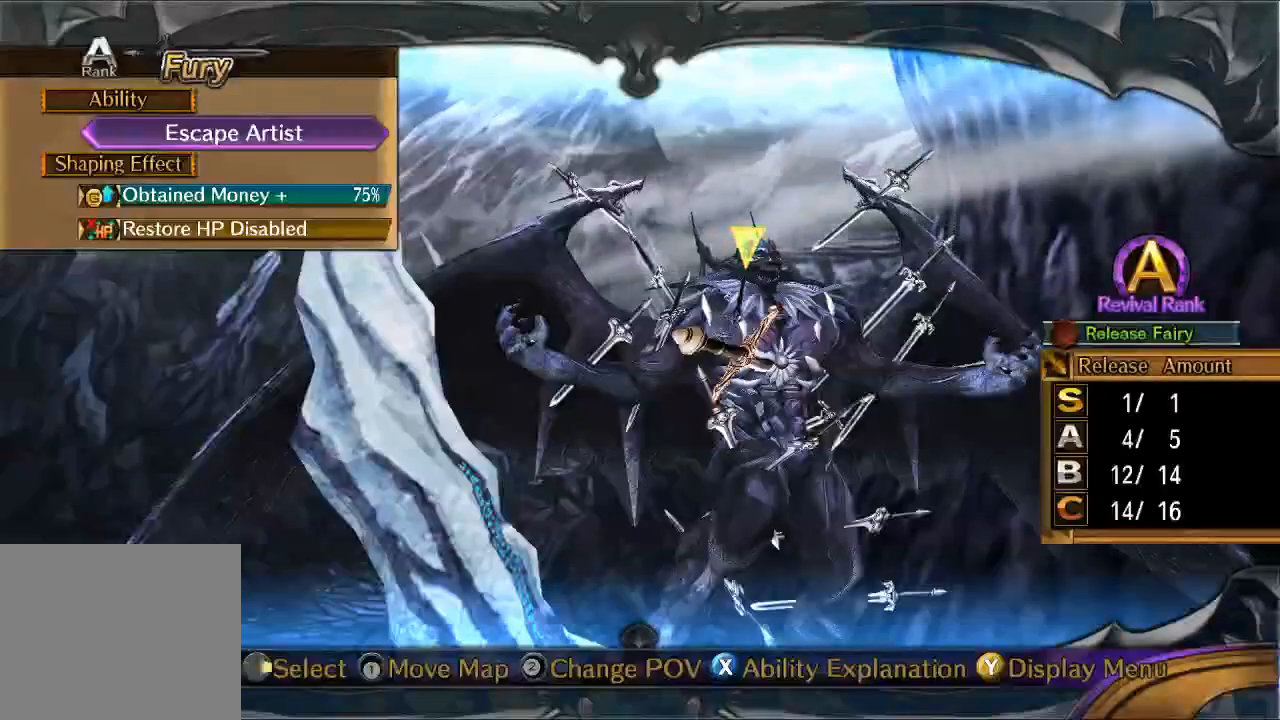
{"buttons": [], "left_stick": "center", "right_stick": "center", "button_events": []}
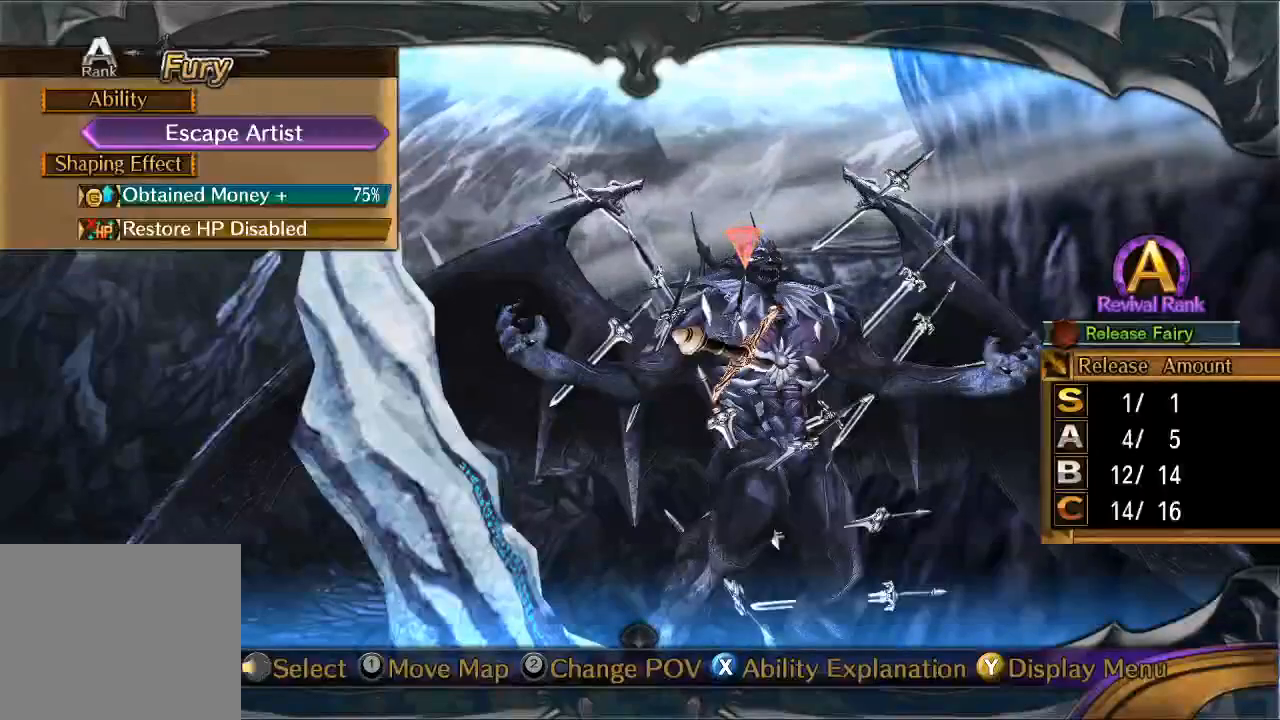
{"buttons": [], "left_stick": "center", "right_stick": "center", "button_events": [[33, "A", "down"], [167, "A", "up"]]}